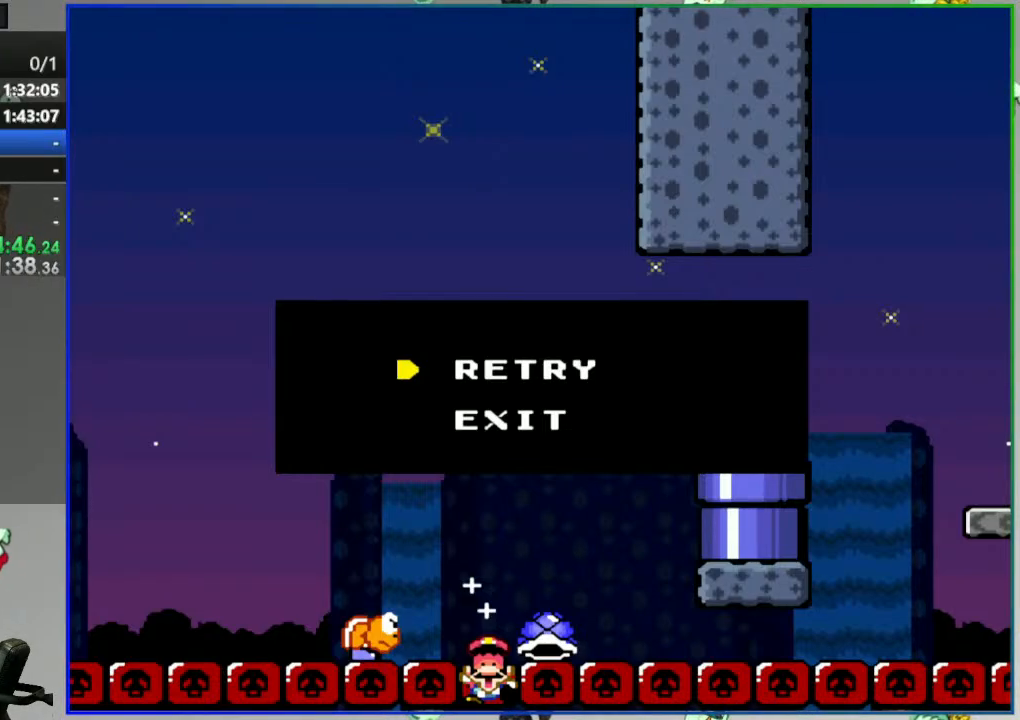
Gameplay with a controller (Nintendo layout); each line is a JSON object with the inputs held at the frame after it. "events" lists button and stick changes between this image and that frame as [ms after this image, input, new state], when the widget could be followed in between. Not read: L3 R3 START.
{"buttons": [], "events": [[83, "B", "down"], [233, "B", "up"]]}
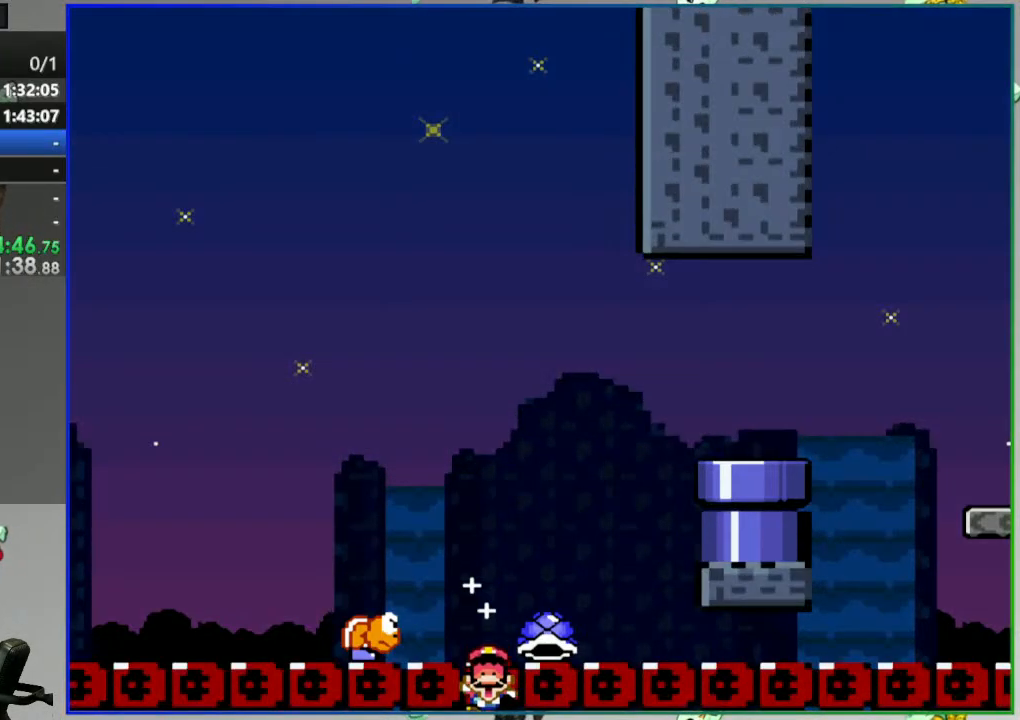
{"buttons": [], "events": []}
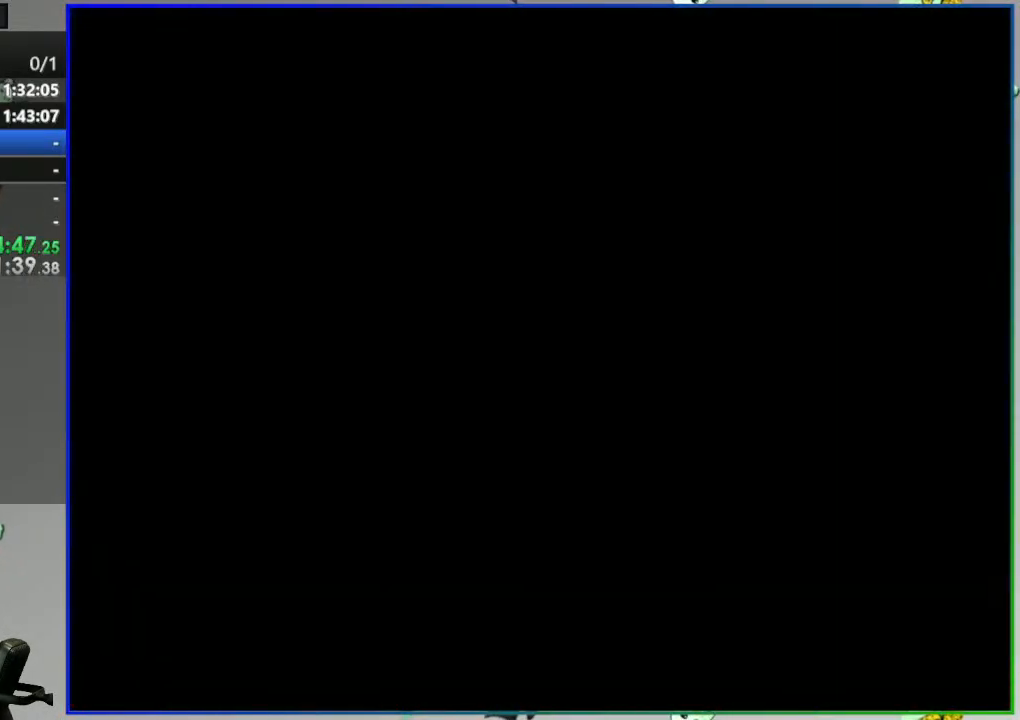
{"buttons": ["Y", "DPAD_RIGHT"], "events": [[283, "B", "down"], [333, "B", "up"], [367, "Y", "down"], [433, "DPAD_RIGHT", "down"]]}
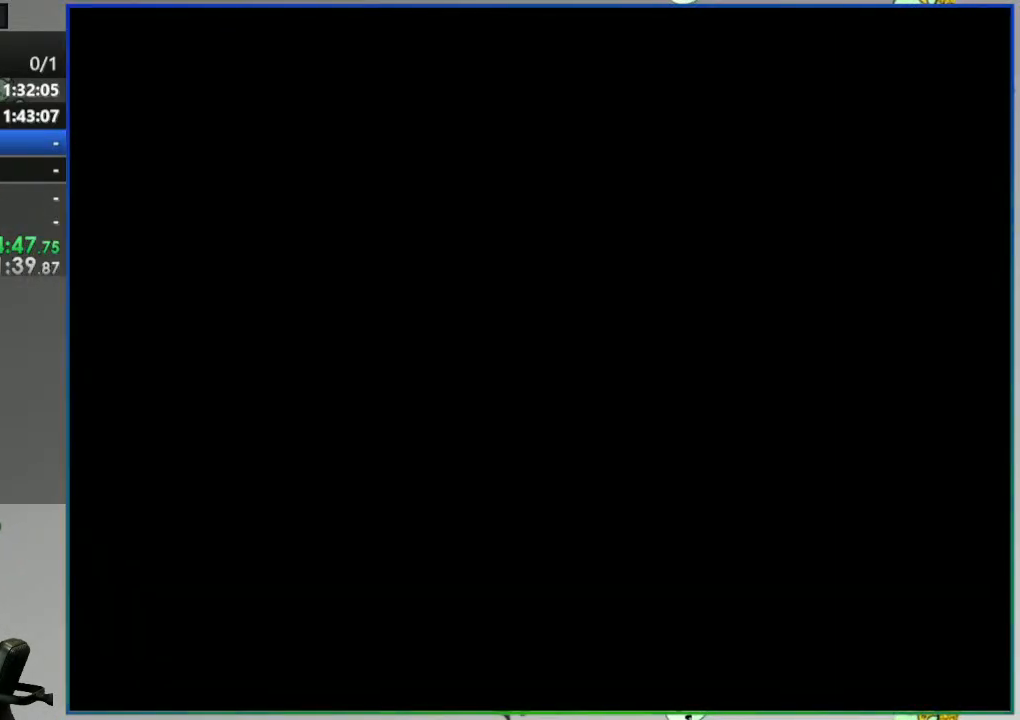
{"buttons": ["Y", "DPAD_RIGHT"], "events": []}
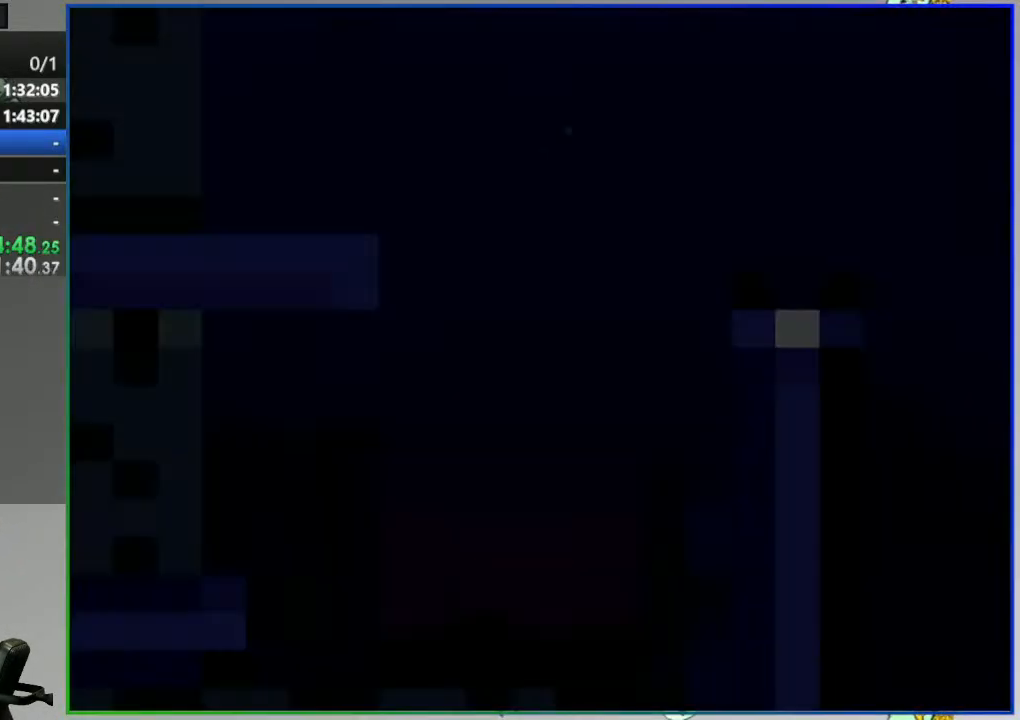
{"buttons": ["Y", "DPAD_RIGHT"], "events": []}
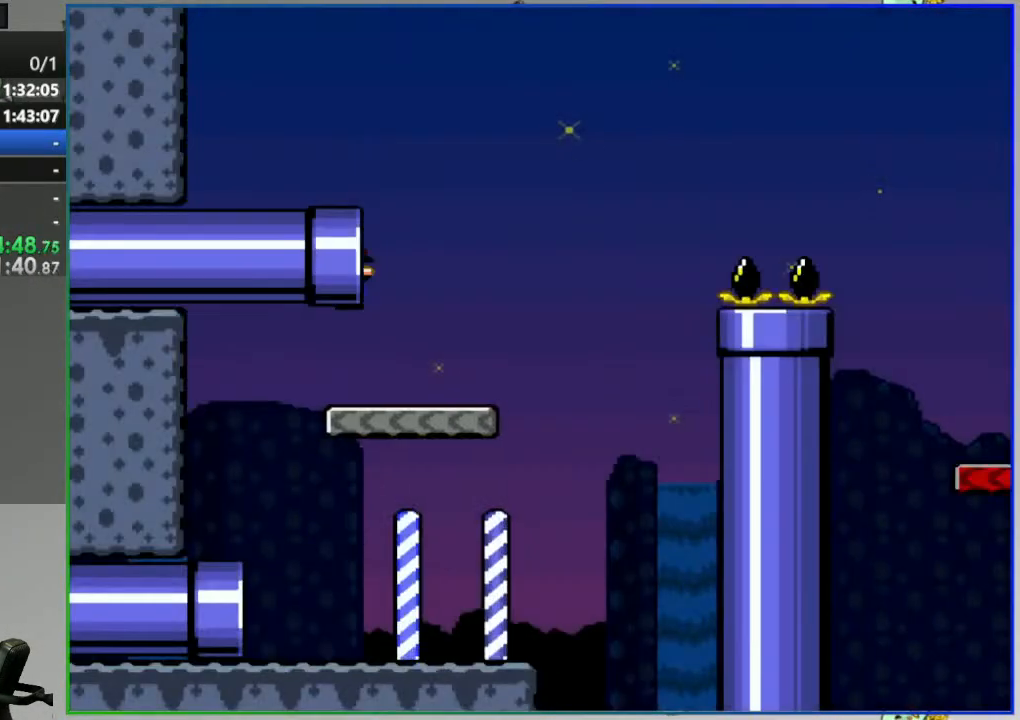
{"buttons": ["Y", "DPAD_RIGHT"], "events": []}
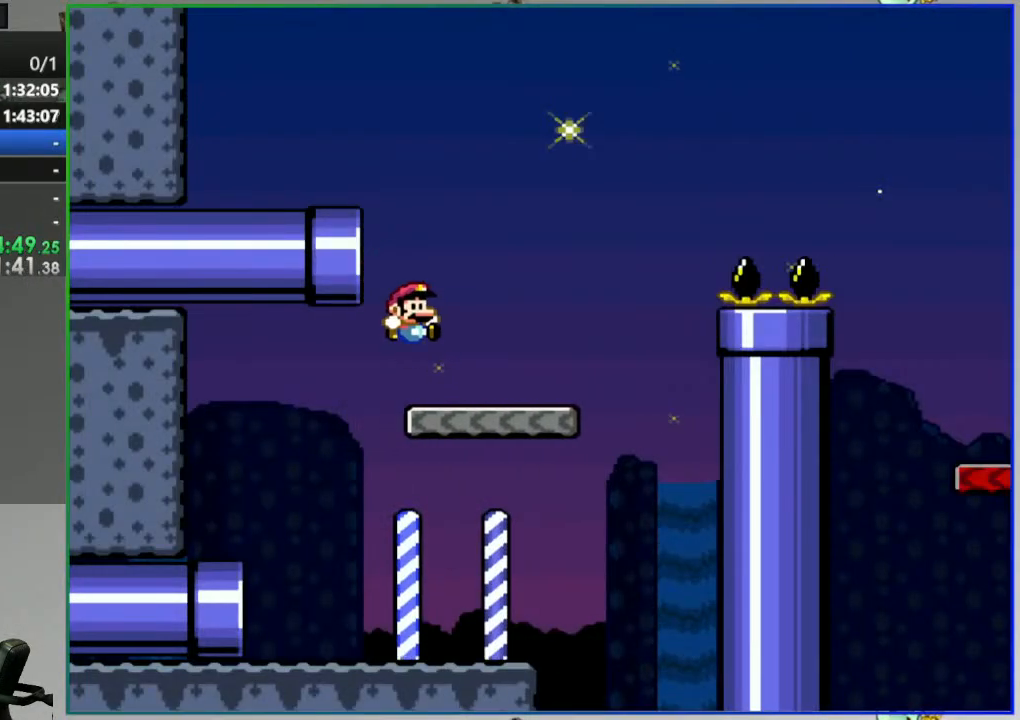
{"buttons": ["B", "Y", "DPAD_RIGHT"], "events": [[167, "B", "down"]]}
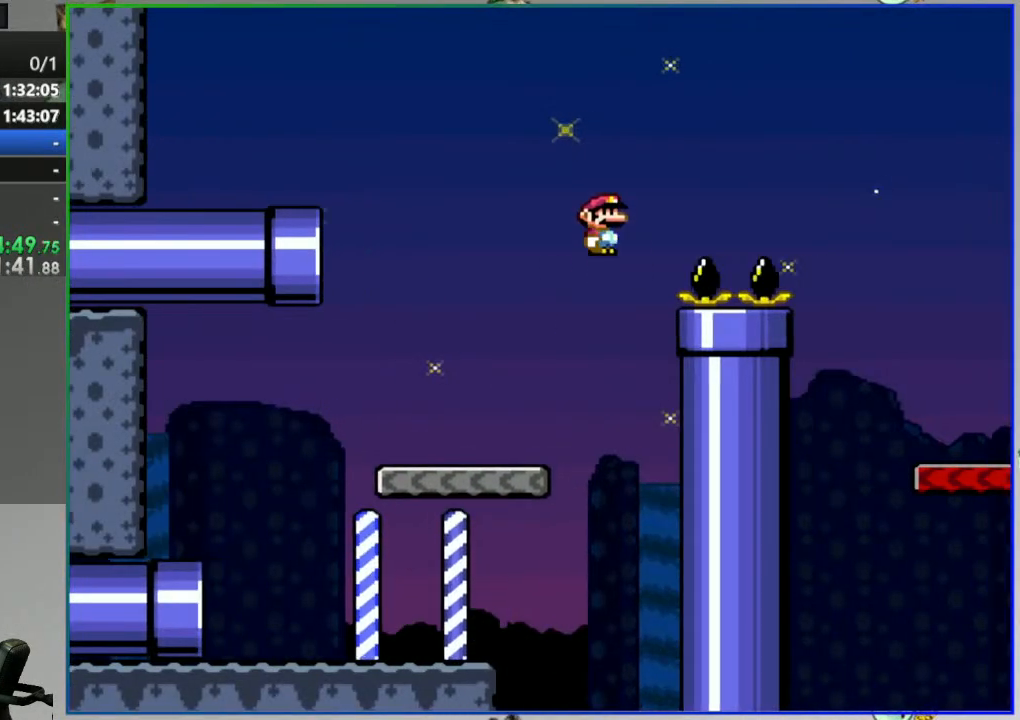
{"buttons": ["Y", "DPAD_LEFT"], "events": [[233, "B", "up"], [467, "DPAD_RIGHT", "up"], [500, "DPAD_LEFT", "down"]]}
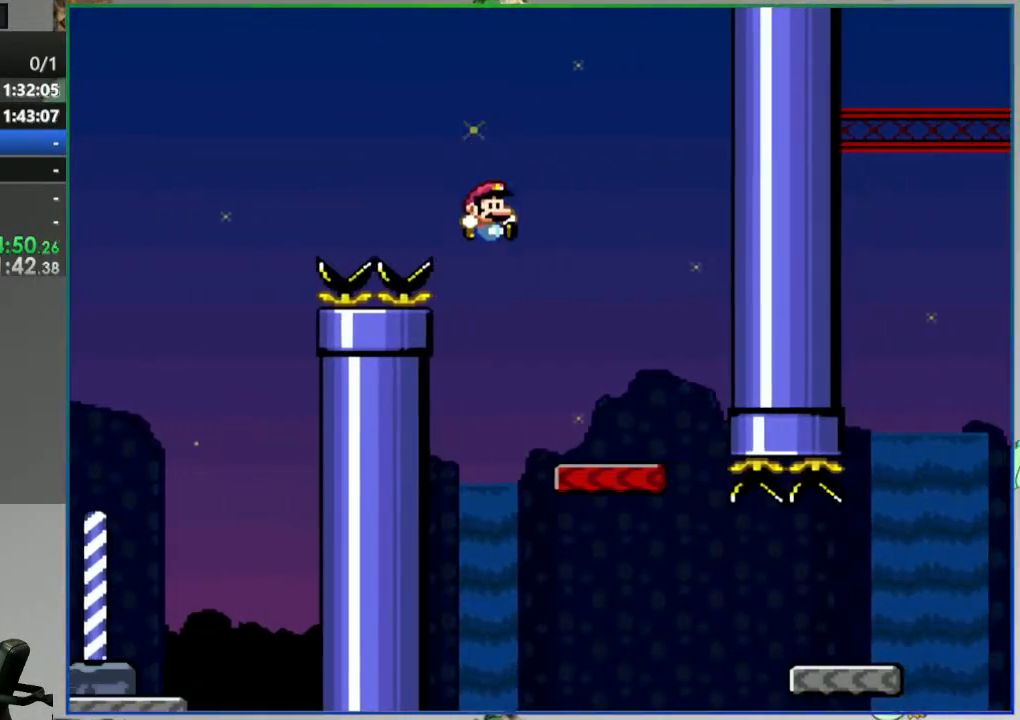
{"buttons": ["Y", "DPAD_RIGHT"], "events": [[100, "DPAD_LEFT", "up"], [117, "DPAD_RIGHT", "down"]]}
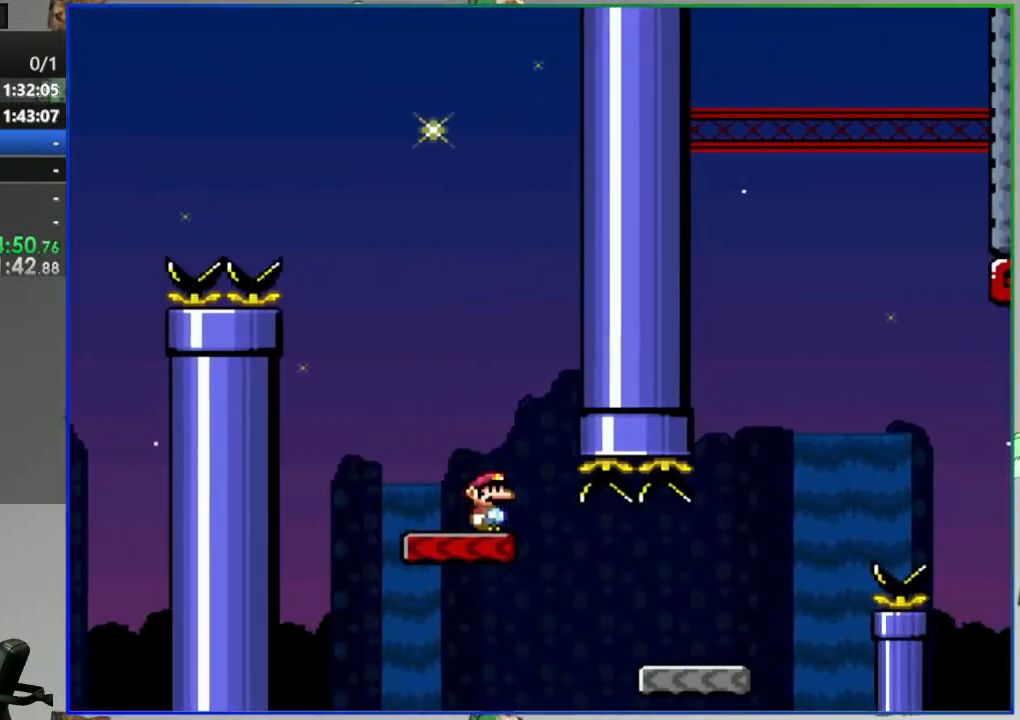
{"buttons": ["B", "Y", "DPAD_RIGHT"], "events": [[350, "B", "down"]]}
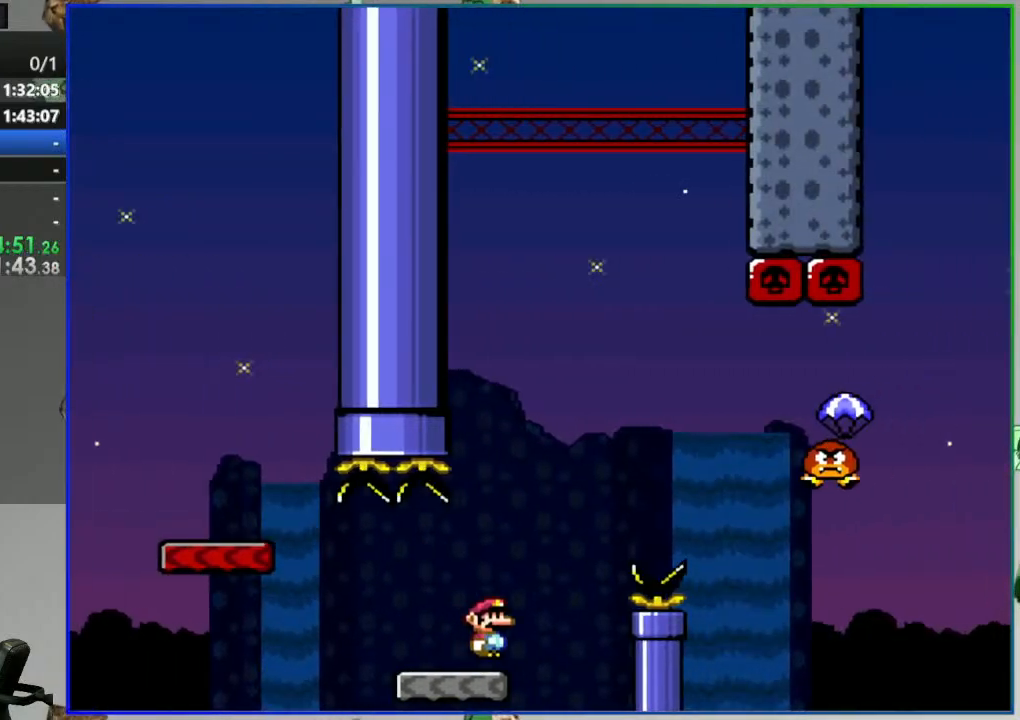
{"buttons": ["B", "Y", "DPAD_RIGHT"], "events": []}
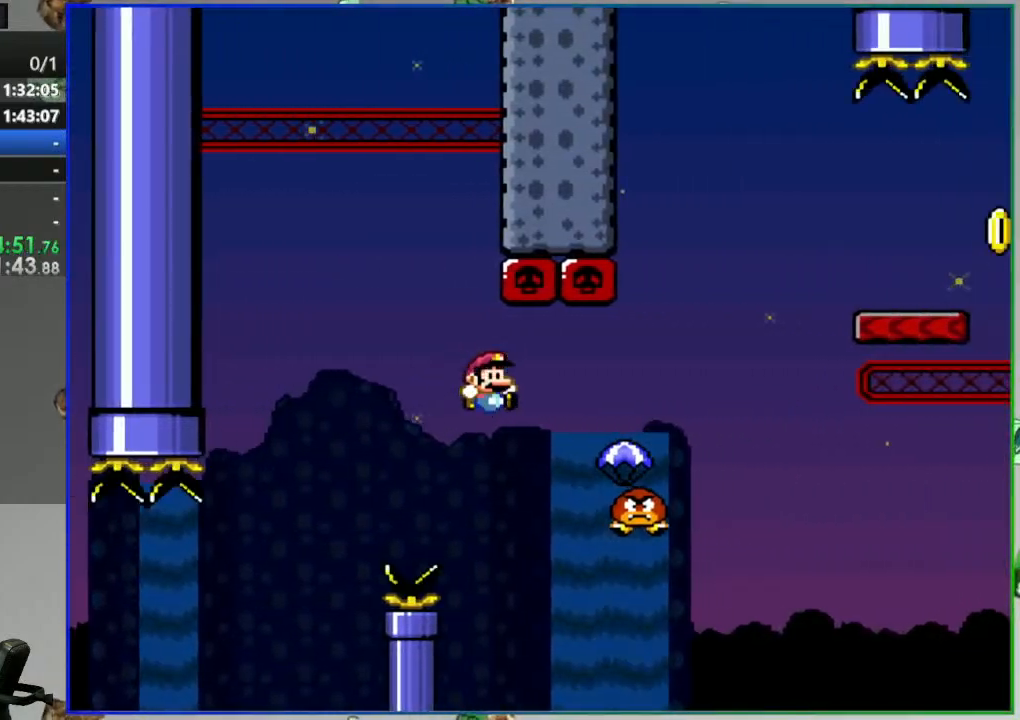
{"buttons": ["B", "Y", "DPAD_RIGHT"], "events": []}
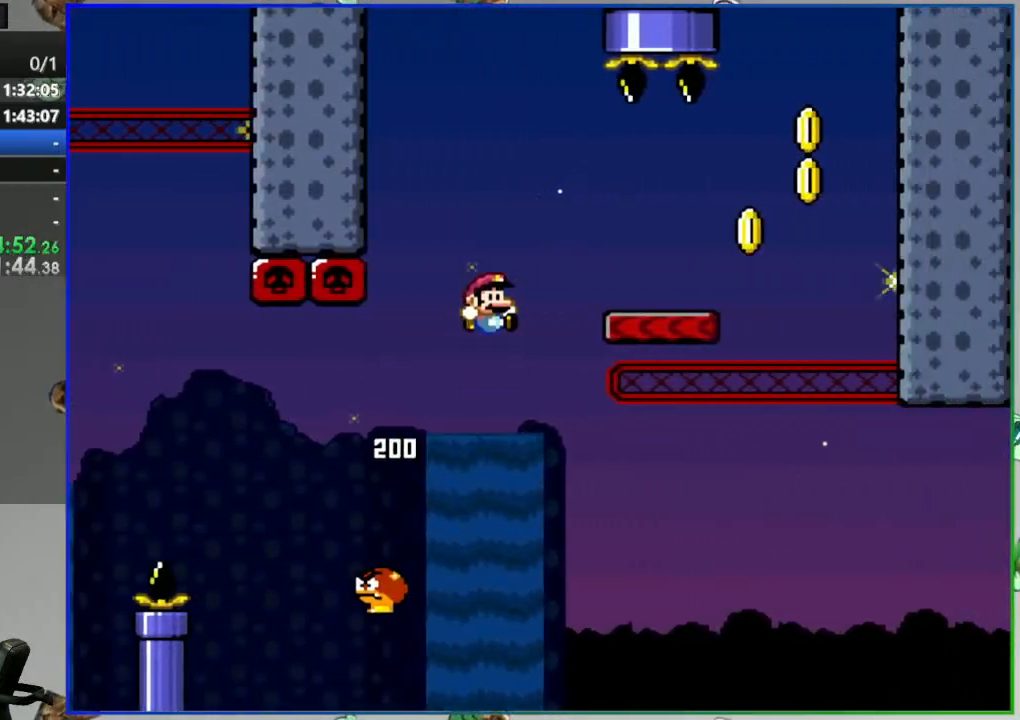
{"buttons": ["B", "Y", "DPAD_RIGHT"], "events": [[100, "B", "up"], [117, "DPAD_RIGHT", "up"], [283, "DPAD_RIGHT", "down"], [350, "B", "down"]]}
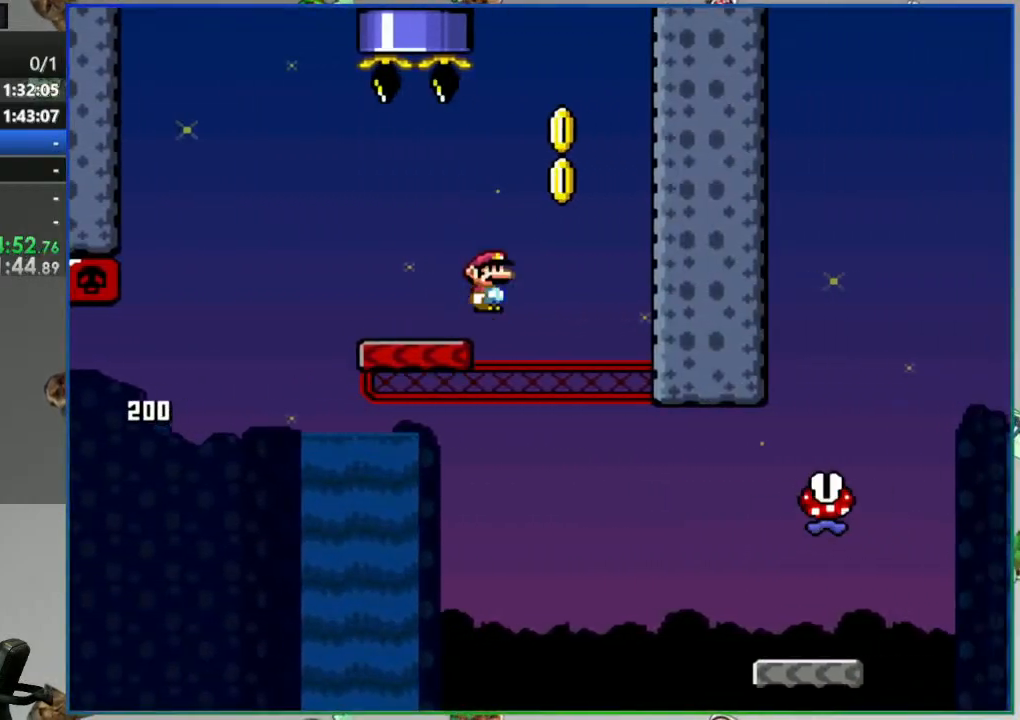
{"buttons": ["B", "Y", "DPAD_LEFT"], "events": [[33, "DPAD_RIGHT", "up"], [100, "DPAD_LEFT", "down"]]}
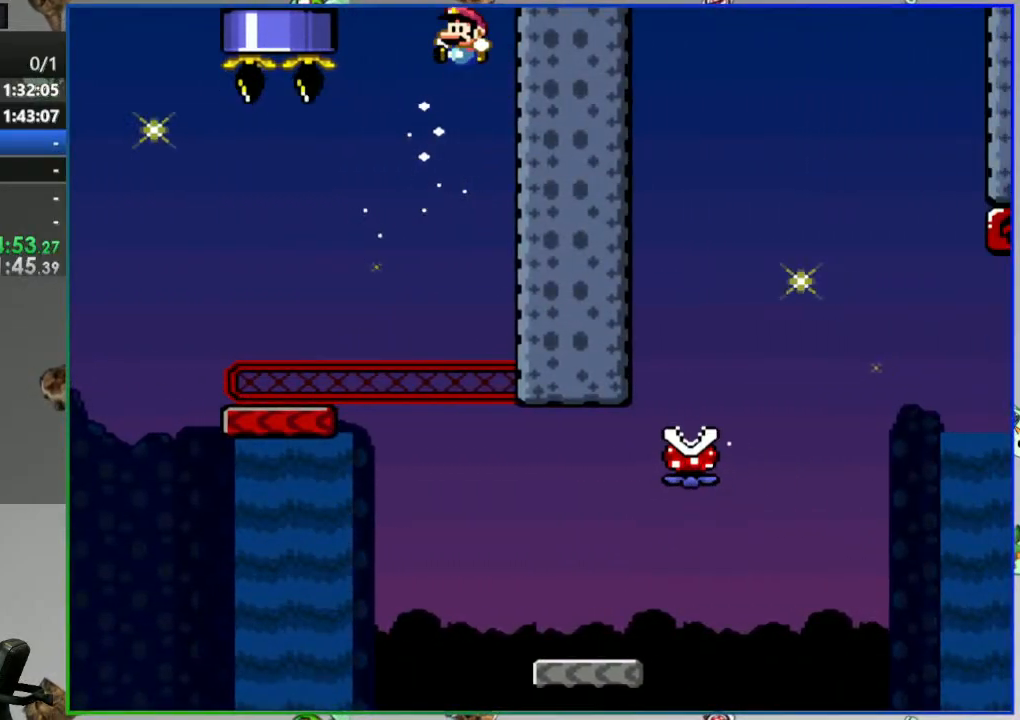
{"buttons": ["Y"], "events": [[200, "B", "up"], [383, "B", "down"], [500, "B", "up"], [500, "DPAD_LEFT", "up"]]}
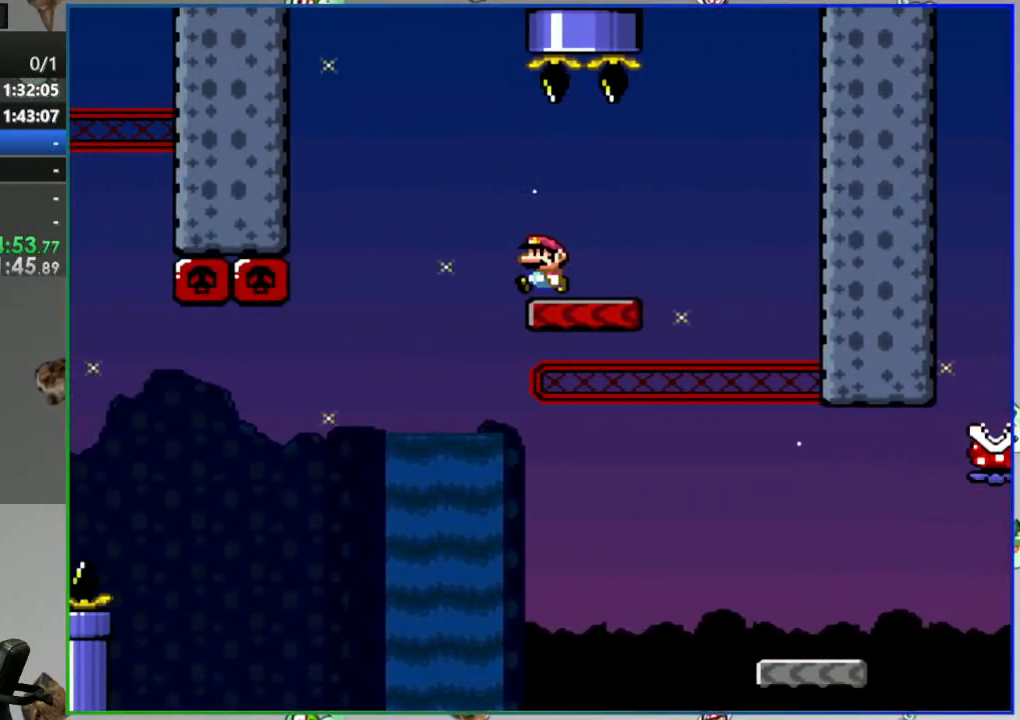
{"buttons": ["Y", "DPAD_RIGHT"], "events": [[100, "DPAD_RIGHT", "down"], [250, "DPAD_RIGHT", "up"], [350, "DPAD_RIGHT", "down"]]}
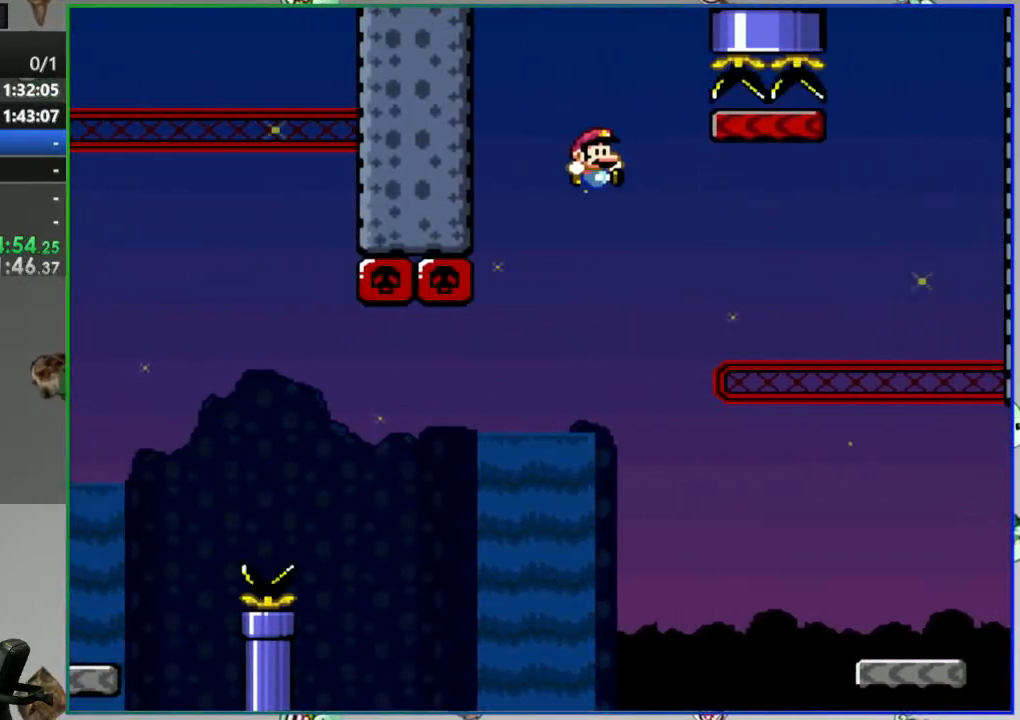
{"buttons": ["Y", "DPAD_RIGHT"], "events": []}
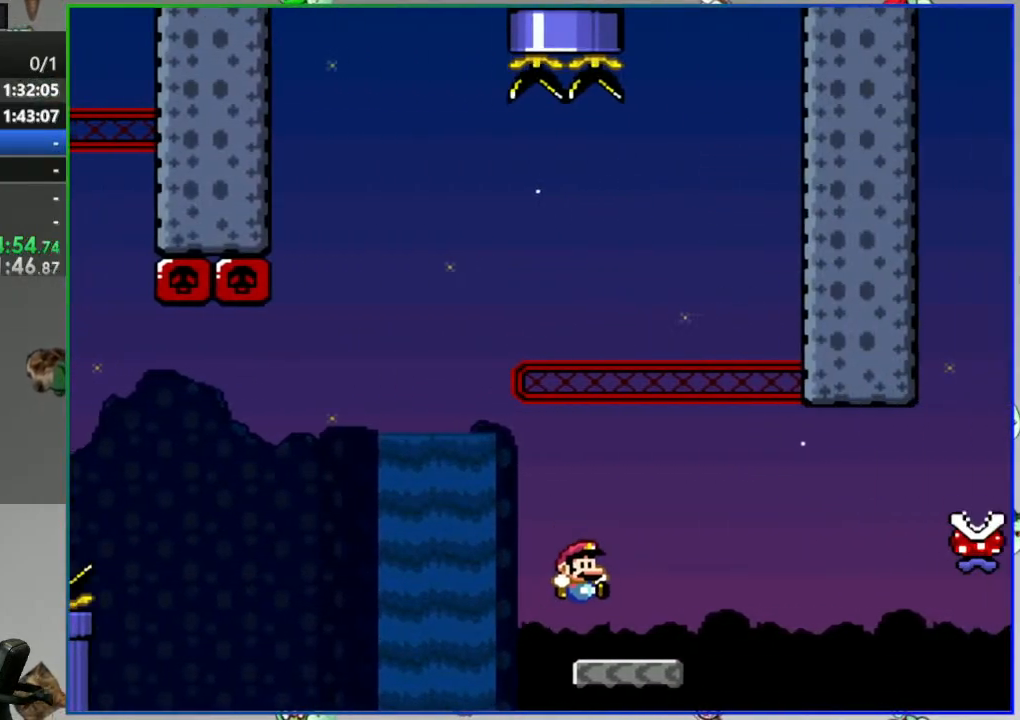
{"buttons": ["A", "Y", "DPAD_RIGHT"], "events": [[50, "A", "down"], [167, "A", "up"], [217, "A", "down"], [367, "A", "up"], [417, "A", "down"]]}
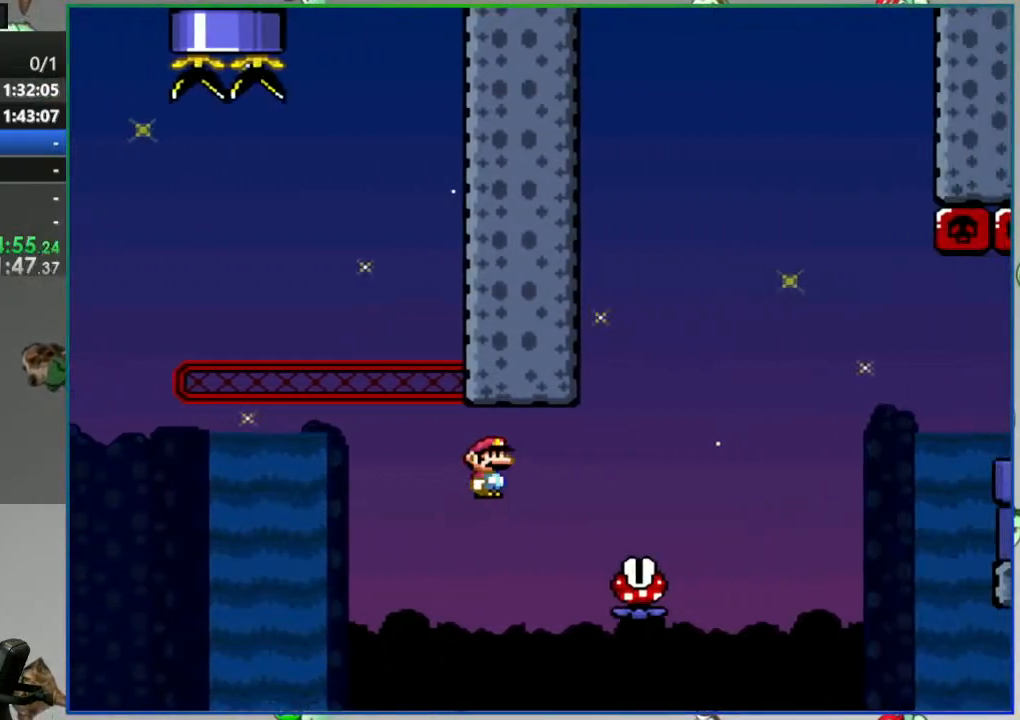
{"buttons": ["A", "Y", "DPAD_RIGHT"], "events": []}
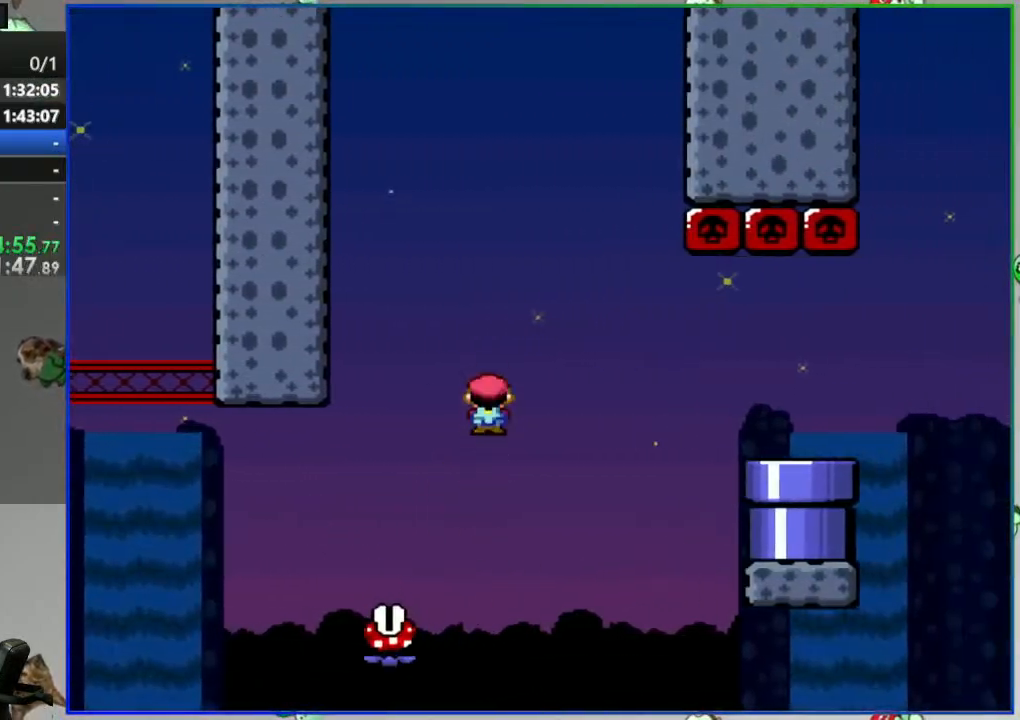
{"buttons": ["Y", "DPAD_RIGHT"], "events": [[300, "A", "up"]]}
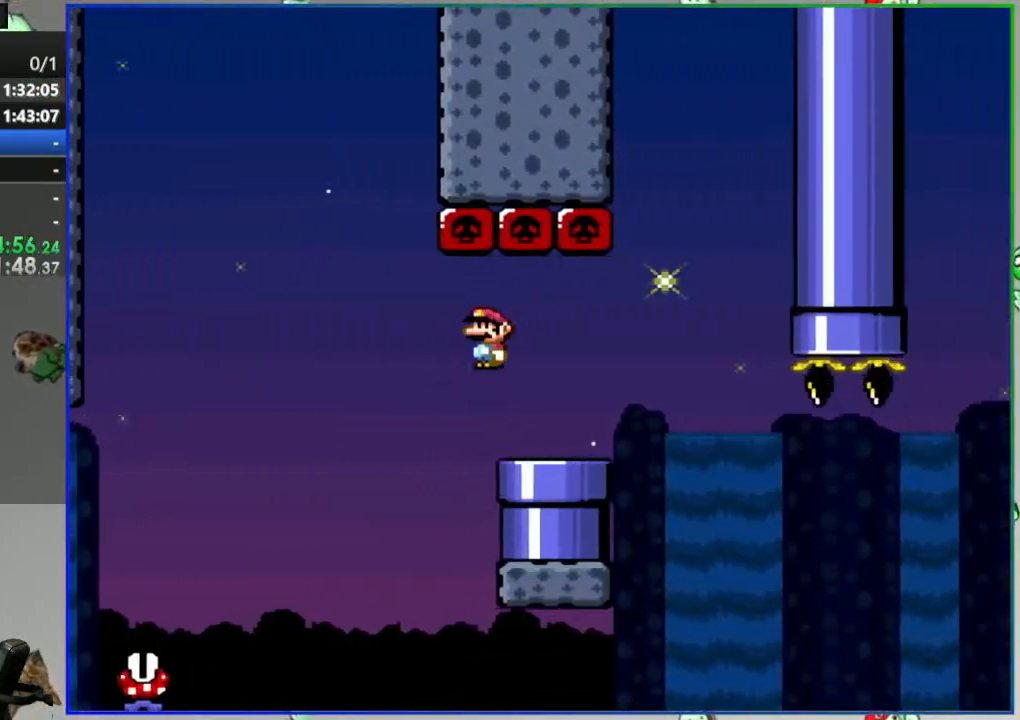
{"buttons": ["B", "Y", "DPAD_LEFT"], "events": [[67, "B", "down"], [250, "DPAD_RIGHT", "up"], [300, "DPAD_LEFT", "down"]]}
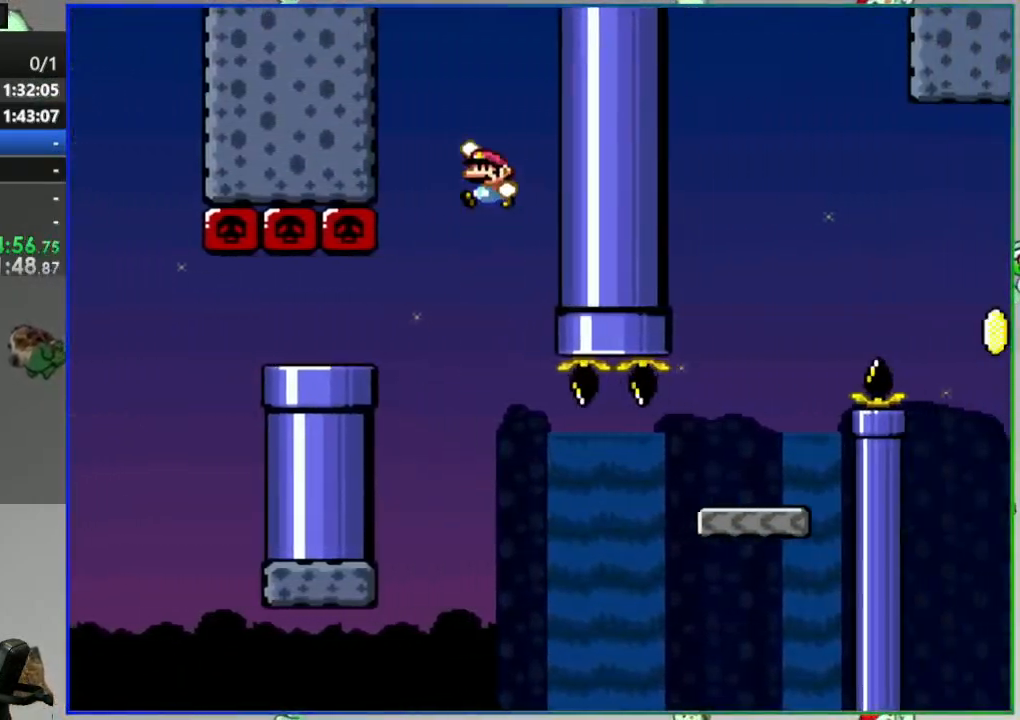
{"buttons": ["B", "Y", "DPAD_RIGHT"], "events": [[83, "DPAD_LEFT", "up"], [200, "DPAD_RIGHT", "down"]]}
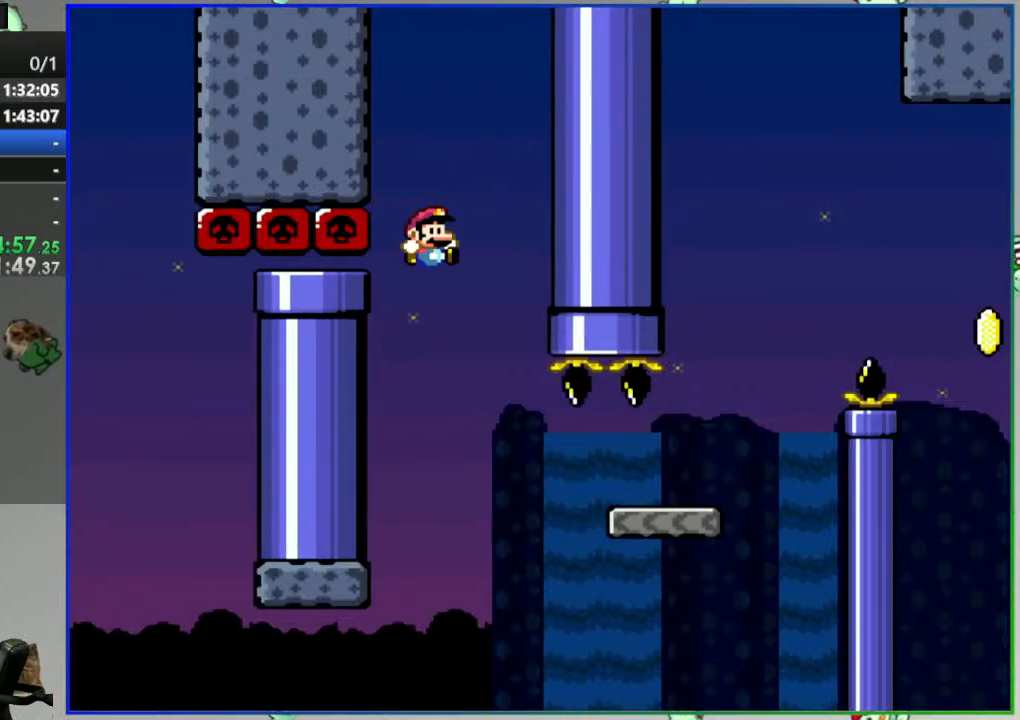
{"buttons": ["B", "Y", "DPAD_RIGHT"], "events": [[267, "B", "up"], [417, "B", "down"]]}
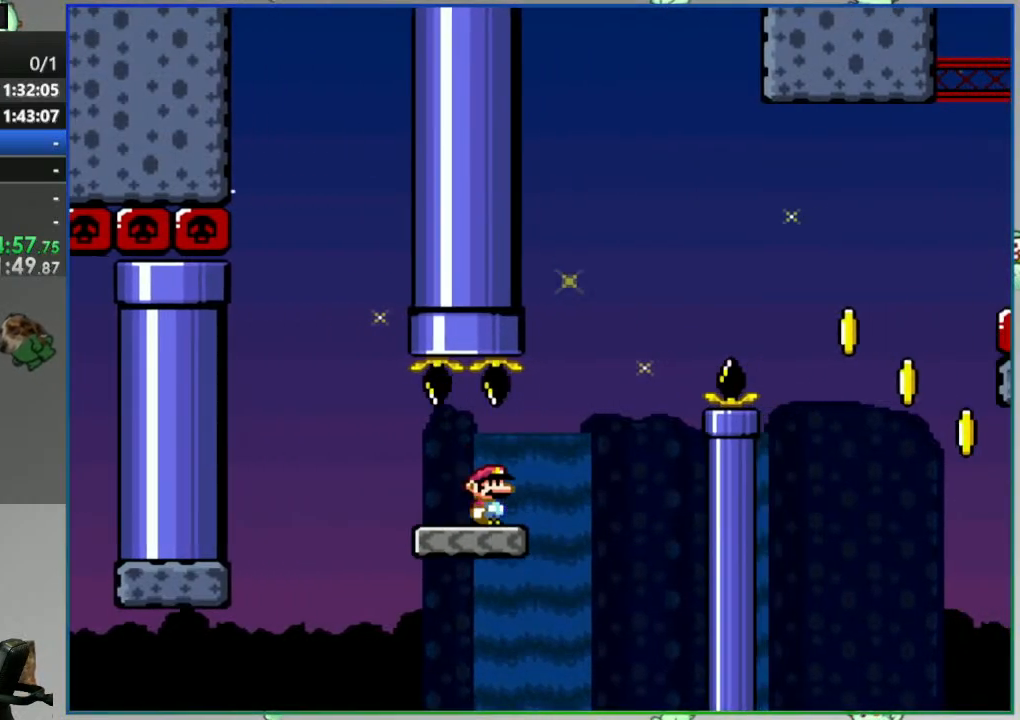
{"buttons": ["B", "Y", "DPAD_RIGHT"], "events": []}
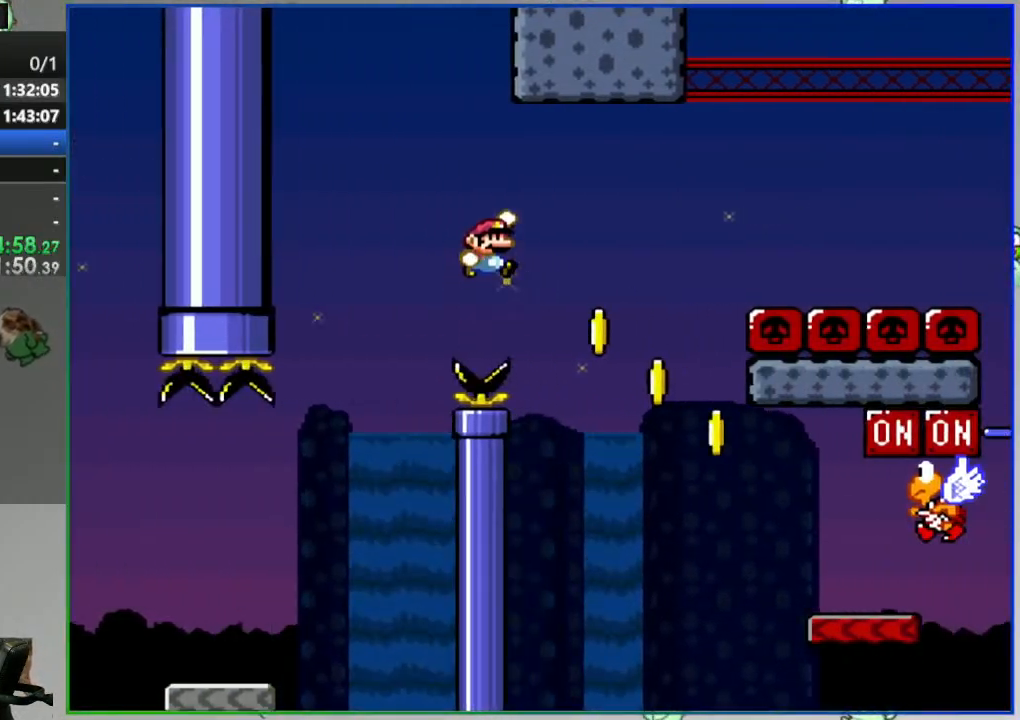
{"buttons": ["Y", "DPAD_RIGHT"], "events": [[417, "B", "up"]]}
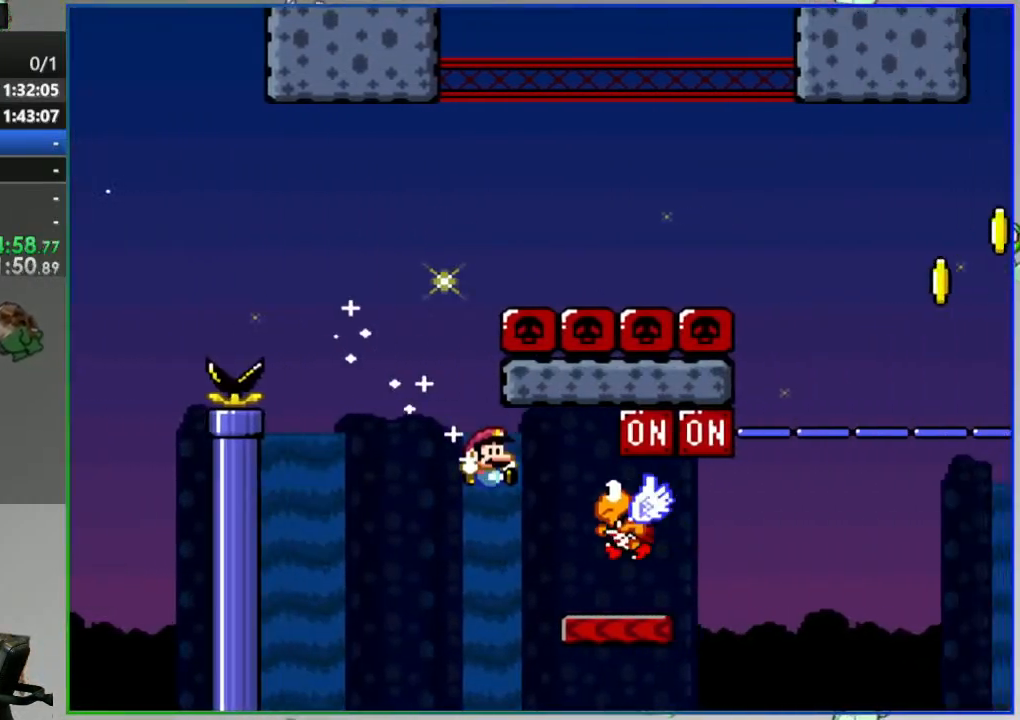
{"buttons": ["Y"], "events": [[133, "B", "down"], [167, "DPAD_RIGHT", "up"], [217, "DPAD_LEFT", "down"], [317, "B", "up"], [500, "DPAD_LEFT", "up"]]}
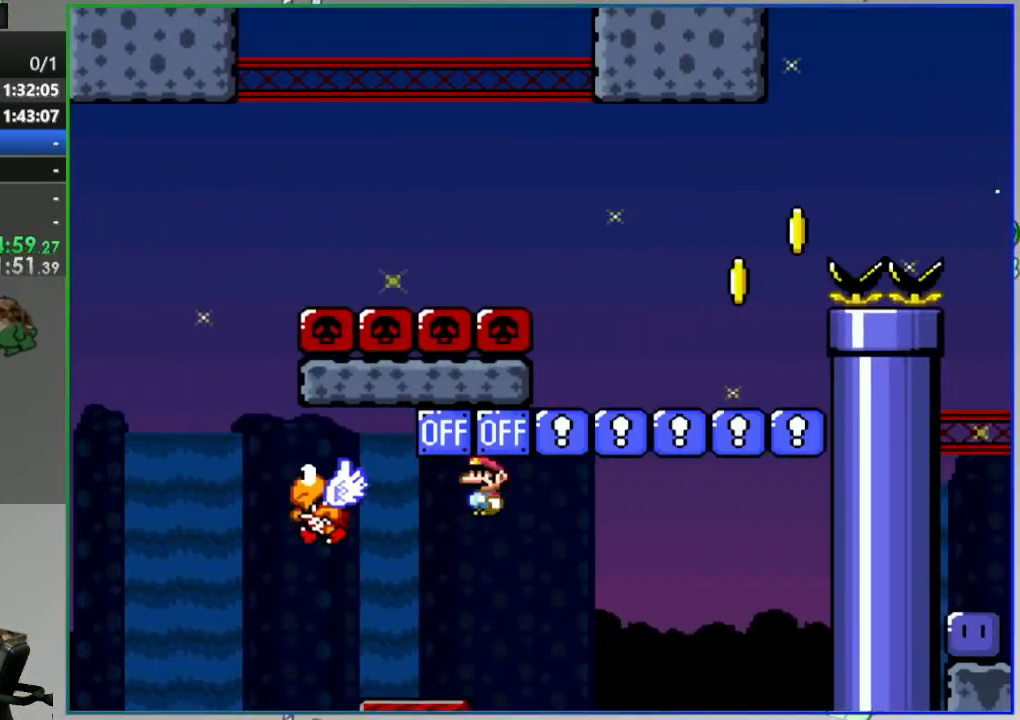
{"buttons": ["B", "Y", "DPAD_LEFT"], "events": [[83, "DPAD_LEFT", "down"], [200, "B", "down"]]}
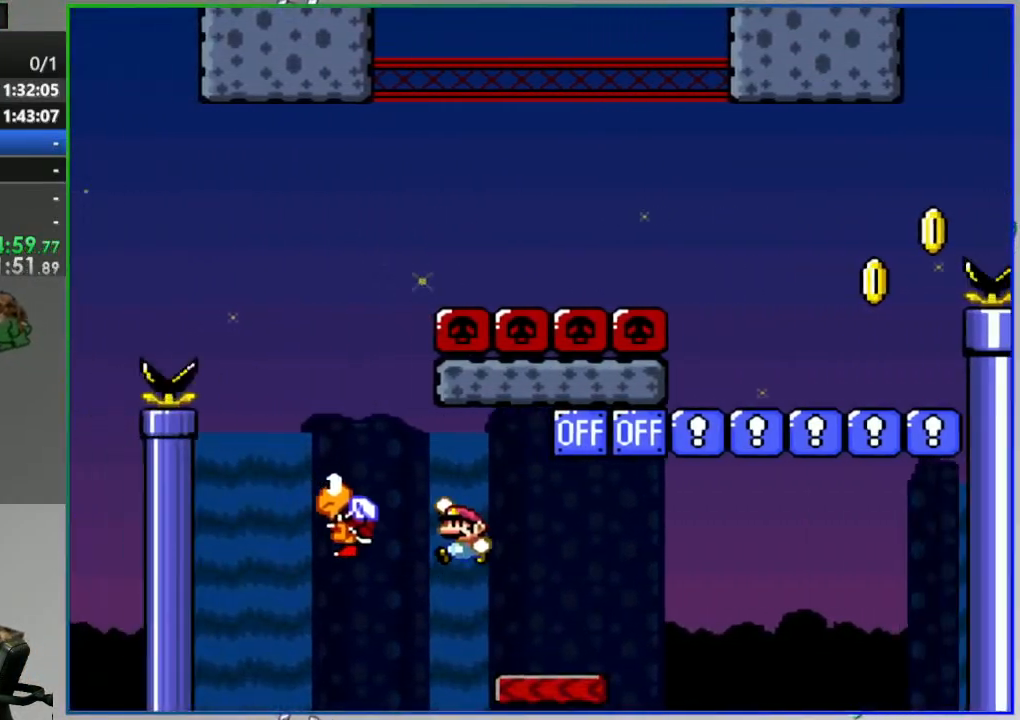
{"buttons": ["B", "Y", "DPAD_RIGHT"], "events": [[150, "DPAD_LEFT", "up"], [200, "DPAD_RIGHT", "down"]]}
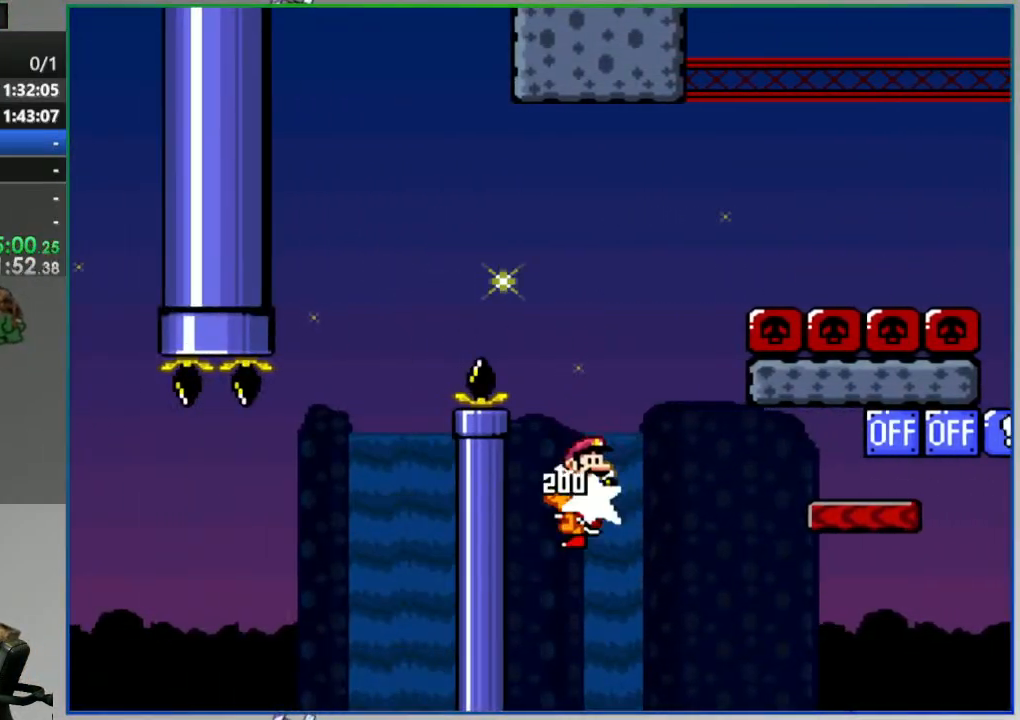
{"buttons": ["B", "Y", "DPAD_RIGHT"], "events": []}